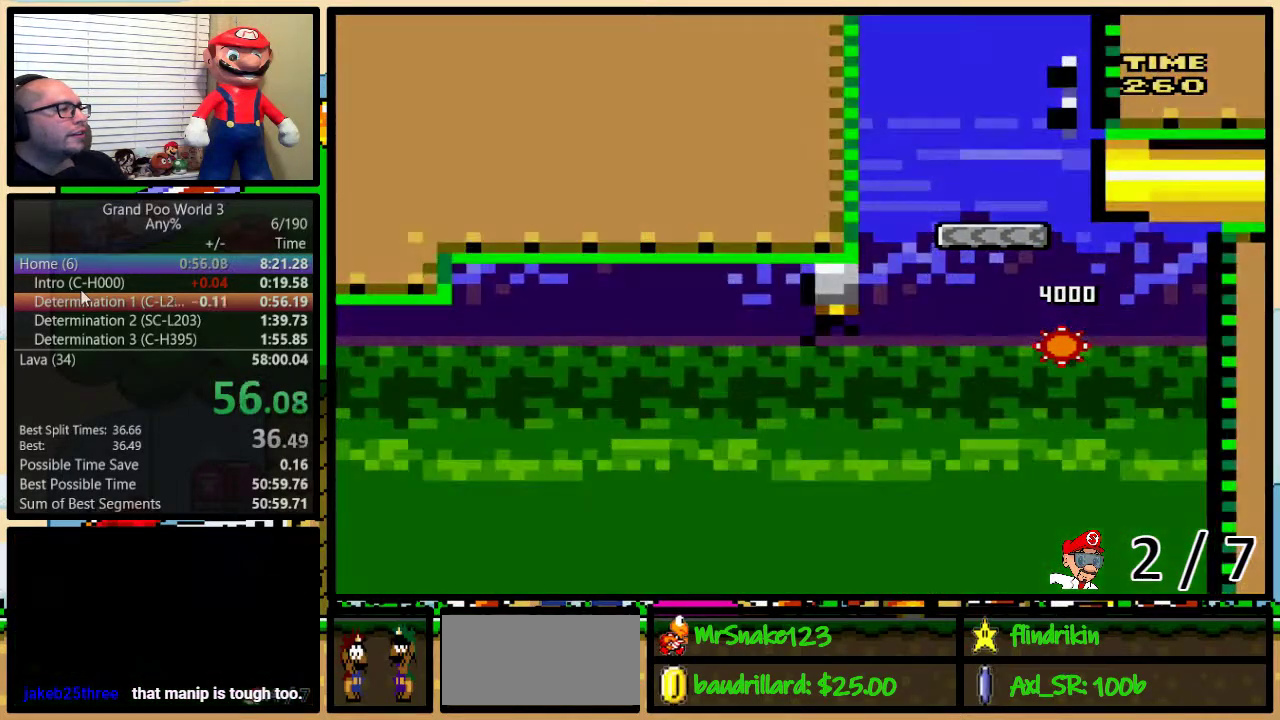
Gameplay with a controller (Nintendo layout); each line is a JSON object with the inputs held at the frame after it. "events" lists button and stick changes between this image and that frame as [ms after this image, input, new state], when the widget could be followed in between. Not read: L3 R3.
{"buttons": ["Y"], "events": []}
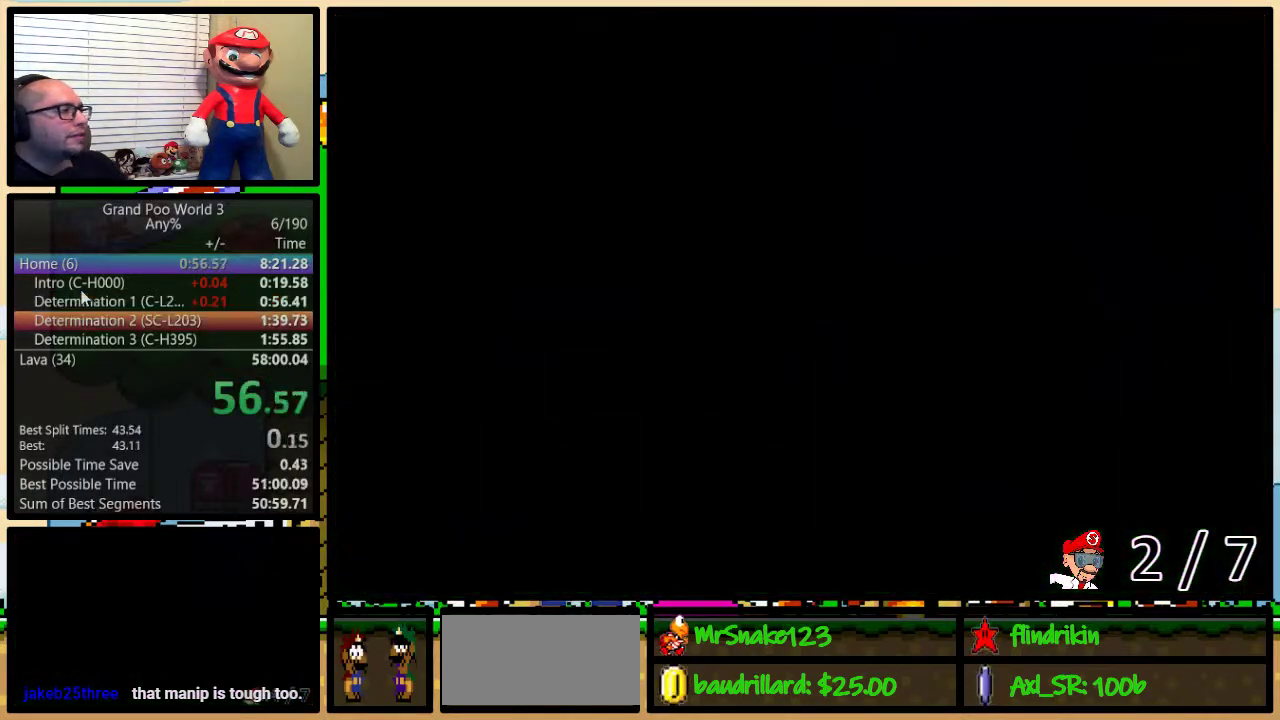
{"buttons": ["Y"], "events": []}
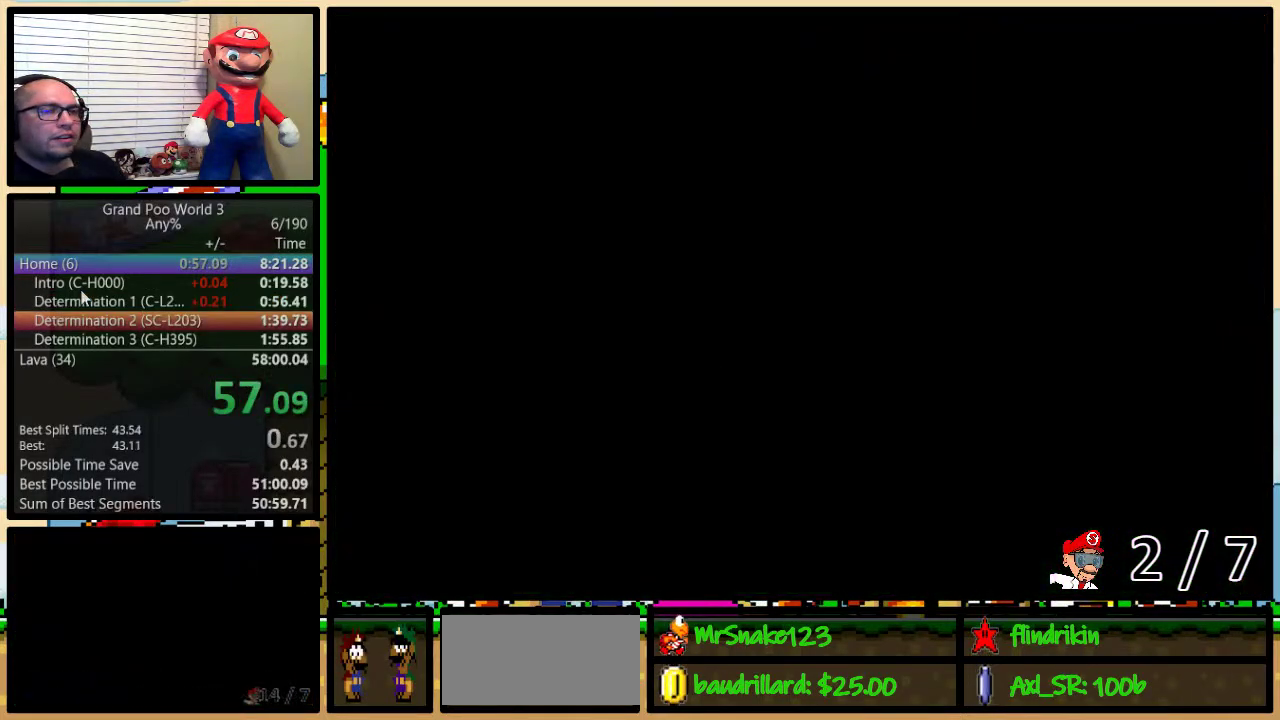
{"buttons": ["Y"], "events": []}
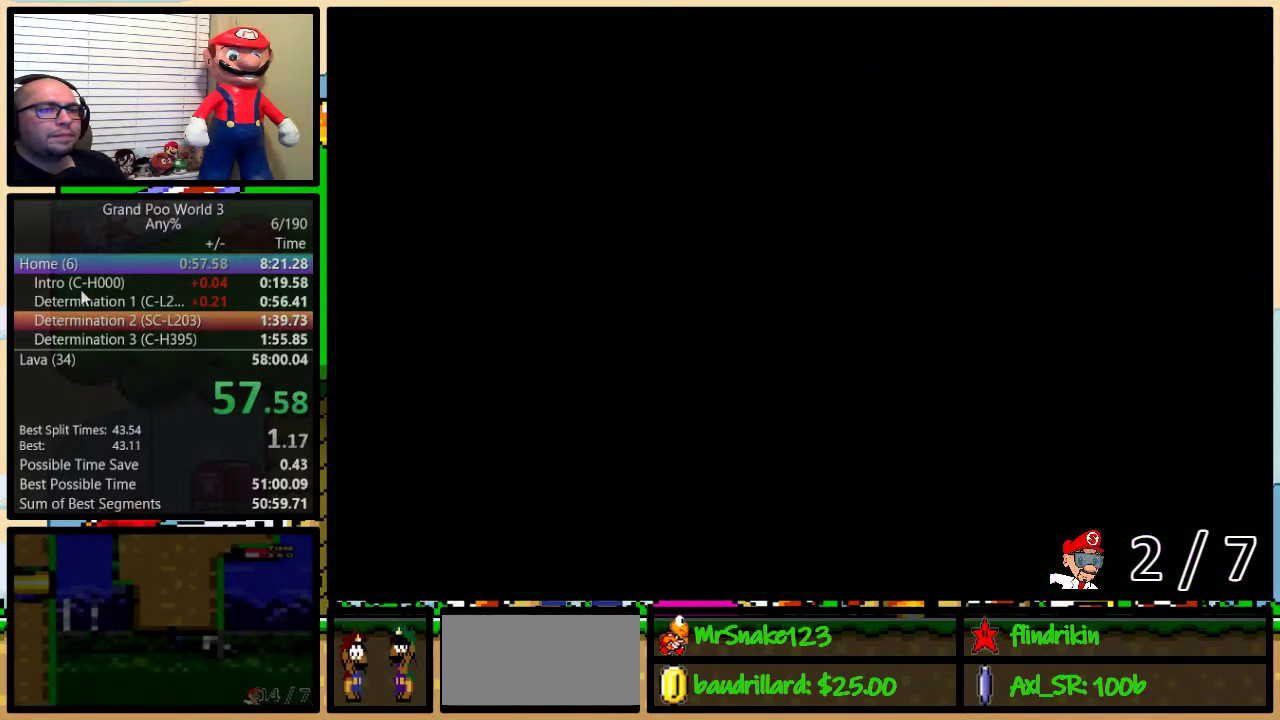
{"buttons": ["Y", "DPAD_RIGHT"], "events": [[217, "DPAD_RIGHT", "down"]]}
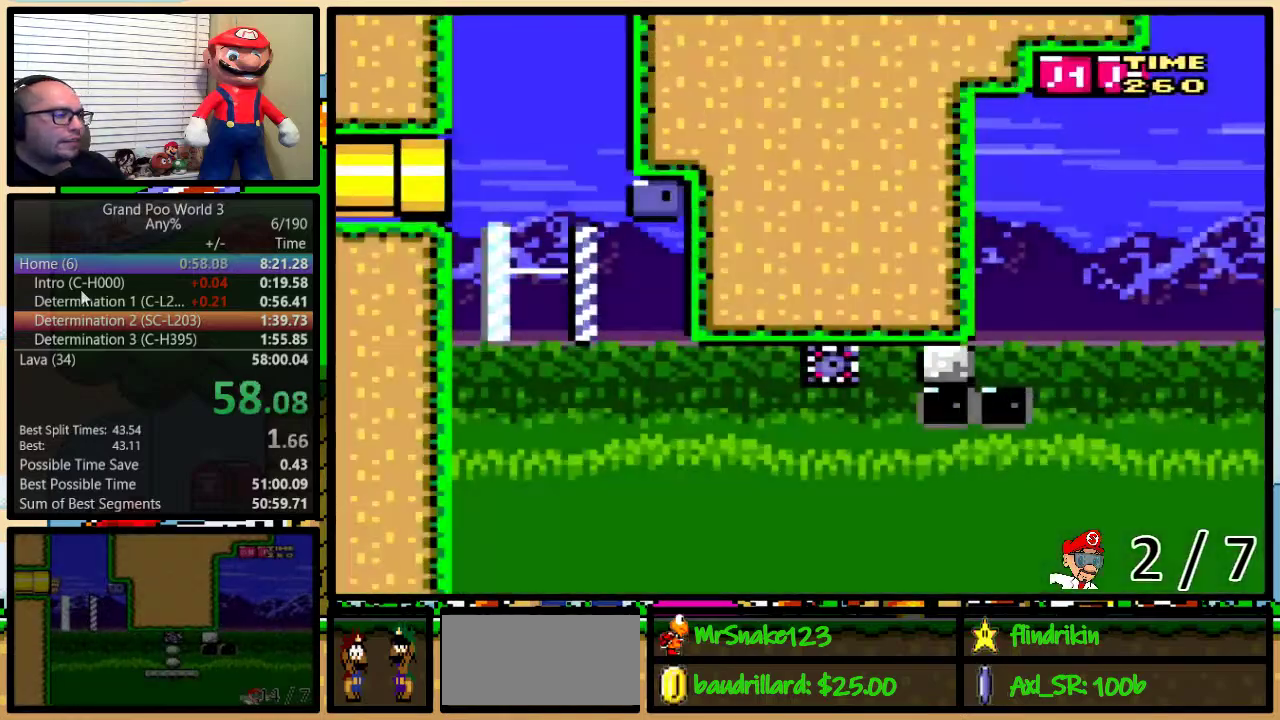
{"buttons": ["Y", "DPAD_RIGHT"], "events": []}
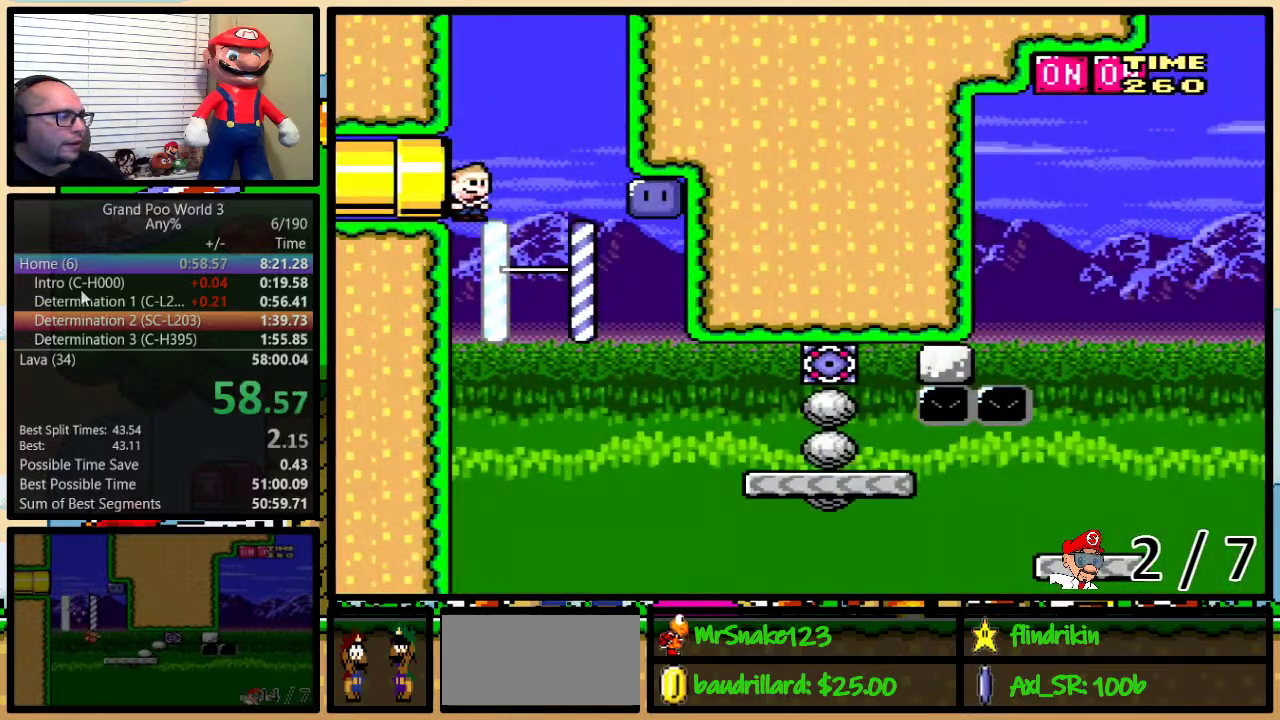
{"buttons": ["Y", "DPAD_LEFT"], "events": [[400, "DPAD_LEFT", "down"], [400, "DPAD_RIGHT", "up"]]}
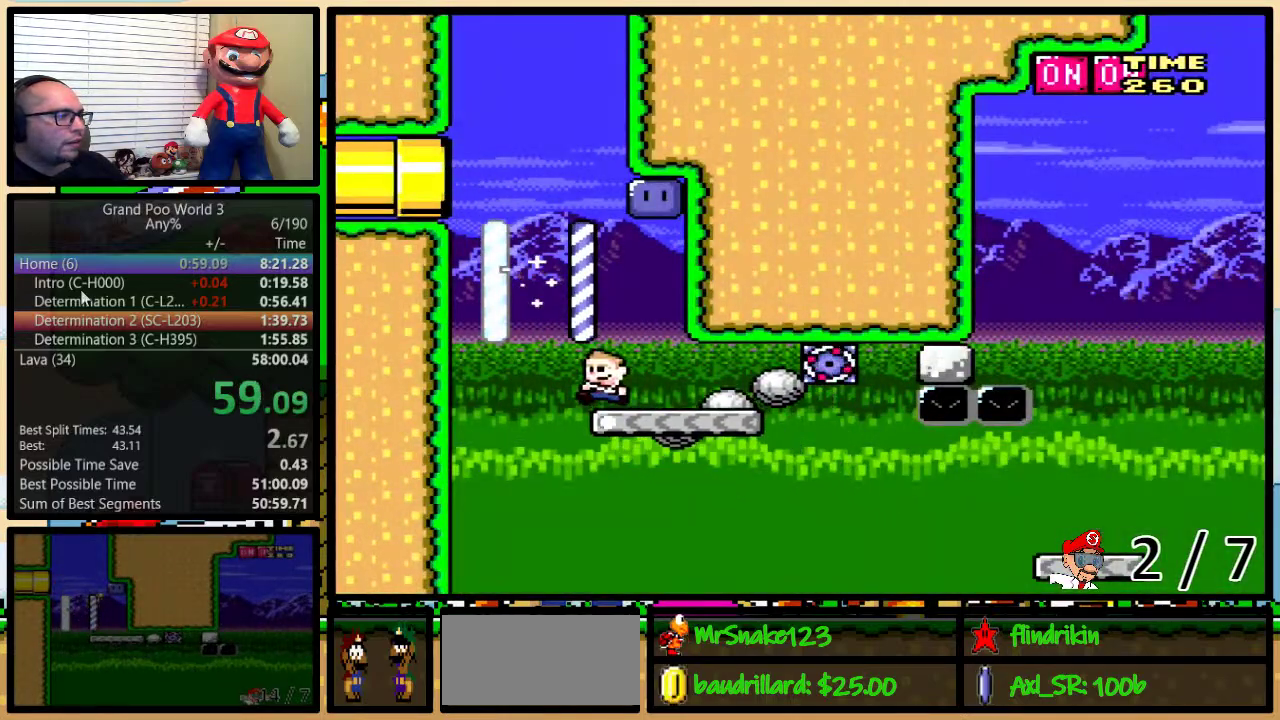
{"buttons": ["DPAD_RIGHT"], "events": [[17, "DPAD_LEFT", "up"], [217, "B", "down"], [350, "DPAD_RIGHT", "down"], [383, "DPAD_UP", "down"], [467, "DPAD_UP", "up"], [500, "B", "up"], [500, "Y", "up"]]}
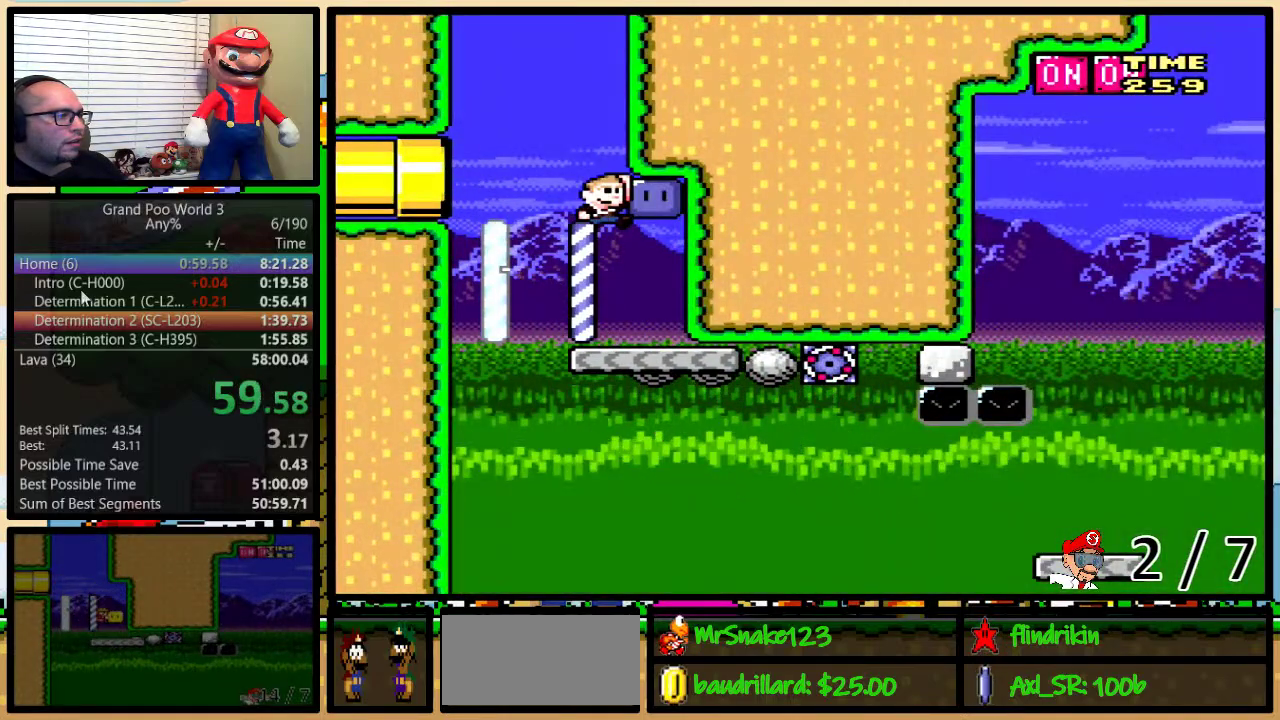
{"buttons": ["B", "Y"], "events": [[50, "DPAD_RIGHT", "up"], [100, "B", "down"], [100, "Y", "down"]]}
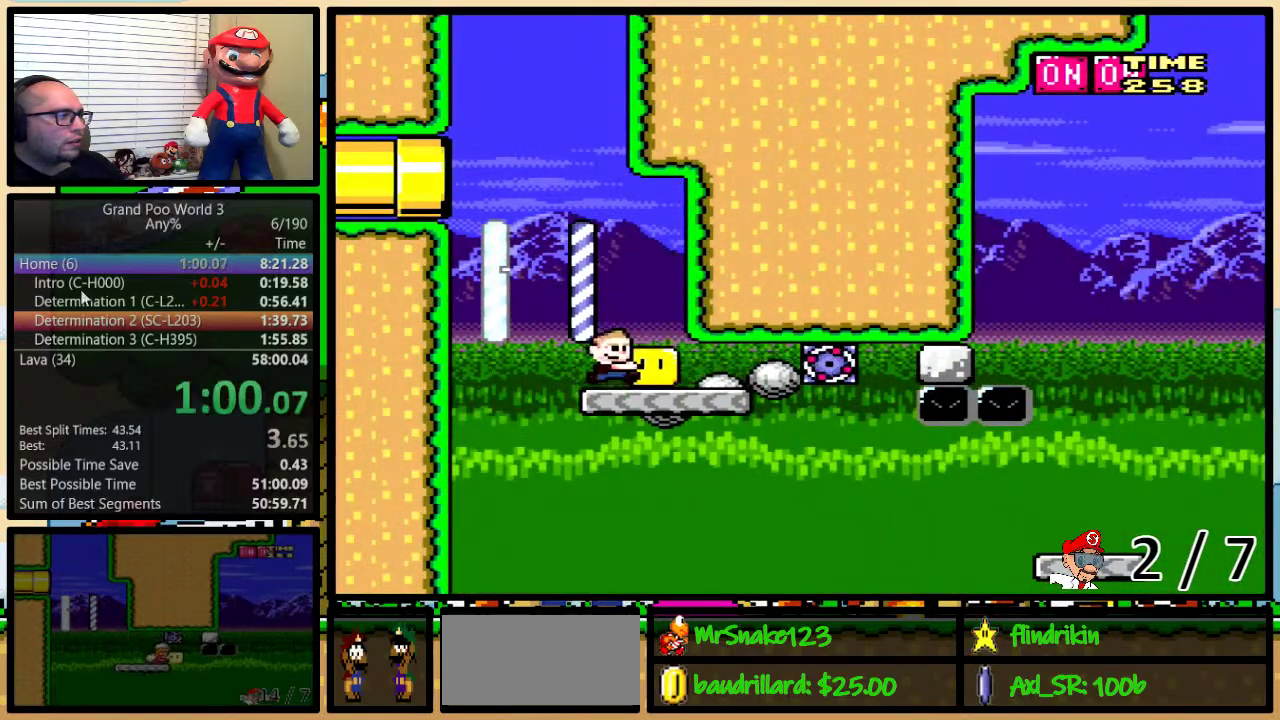
{"buttons": ["B", "Y", "DPAD_UP", "DPAD_RIGHT"], "events": [[33, "DPAD_RIGHT", "down"], [50, "DPAD_UP", "down"]]}
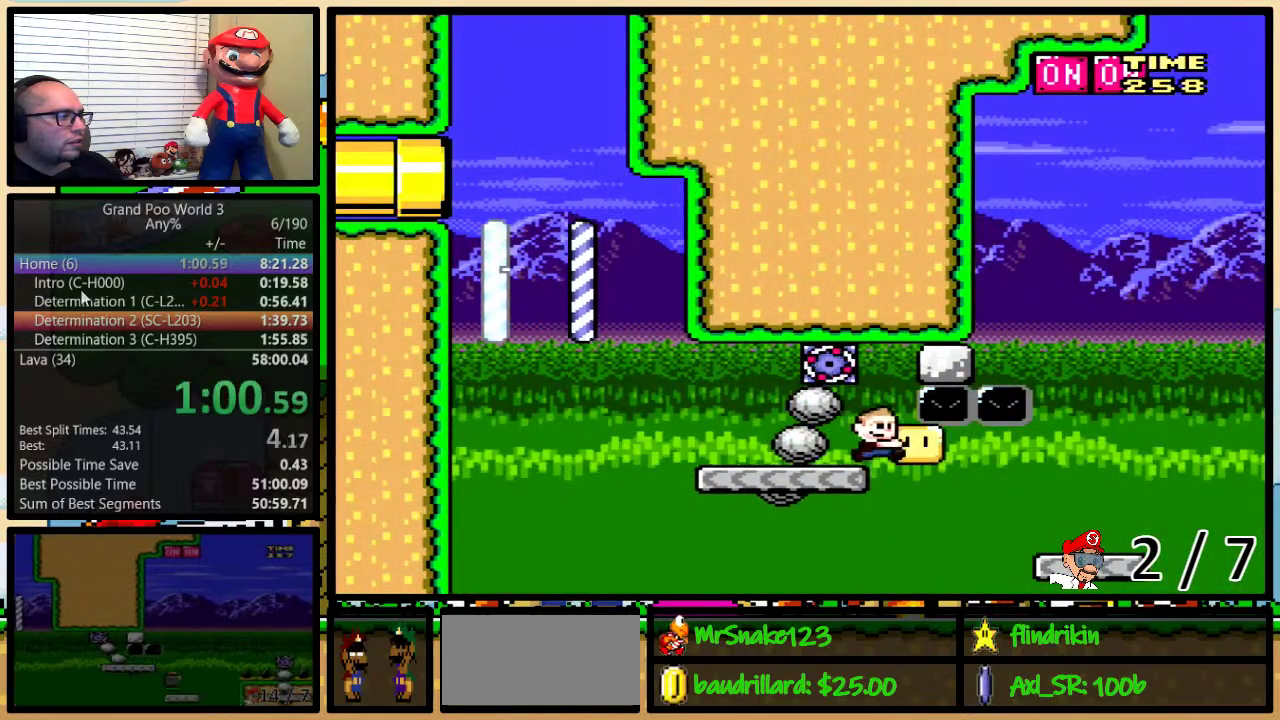
{"buttons": ["B", "Y", "DPAD_UP", "DPAD_RIGHT"], "events": [[117, "B", "up"], [250, "DPAD_UP", "up"], [333, "DPAD_LEFT", "down"], [333, "DPAD_RIGHT", "up"], [367, "B", "down"], [450, "DPAD_UP", "down"], [500, "DPAD_LEFT", "up"], [500, "DPAD_RIGHT", "down"]]}
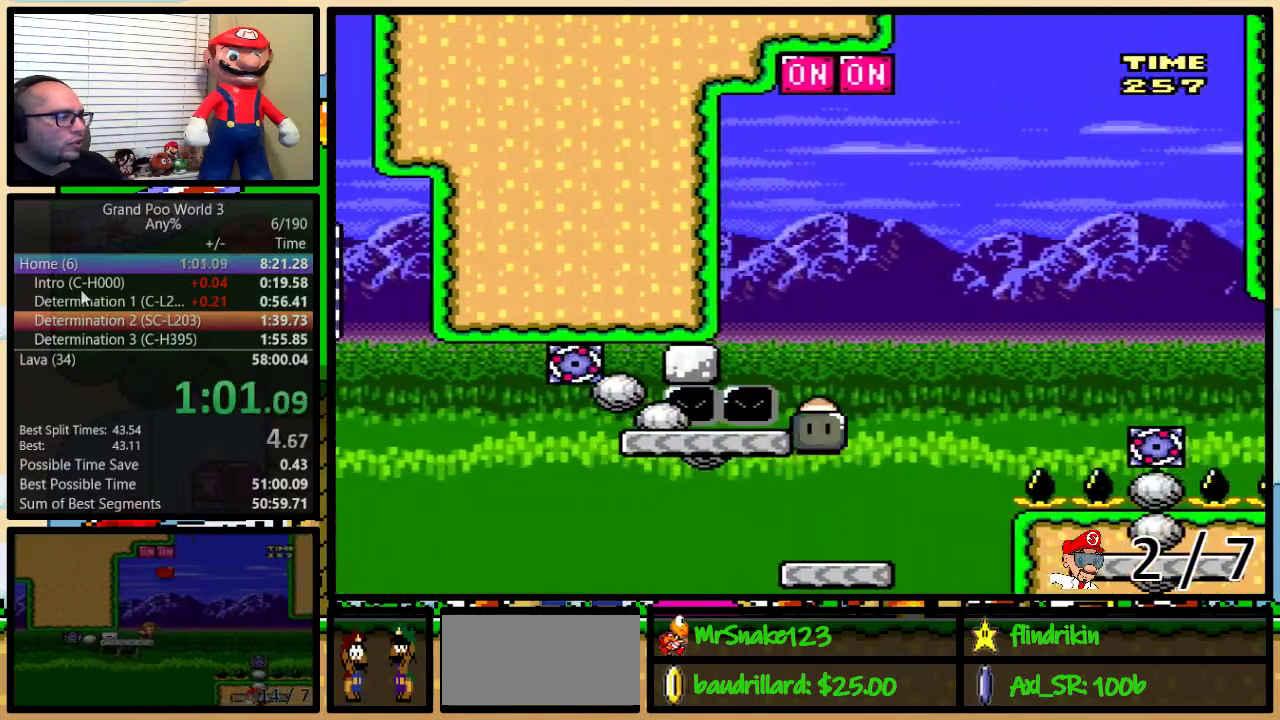
{"buttons": ["Y", "DPAD_RIGHT"], "events": [[117, "Y", "up"], [150, "DPAD_LEFT", "down"], [150, "DPAD_RIGHT", "up"], [183, "Y", "down"], [267, "DPAD_UP", "up"], [350, "DPAD_LEFT", "up"], [350, "DPAD_RIGHT", "down"], [450, "B", "up"]]}
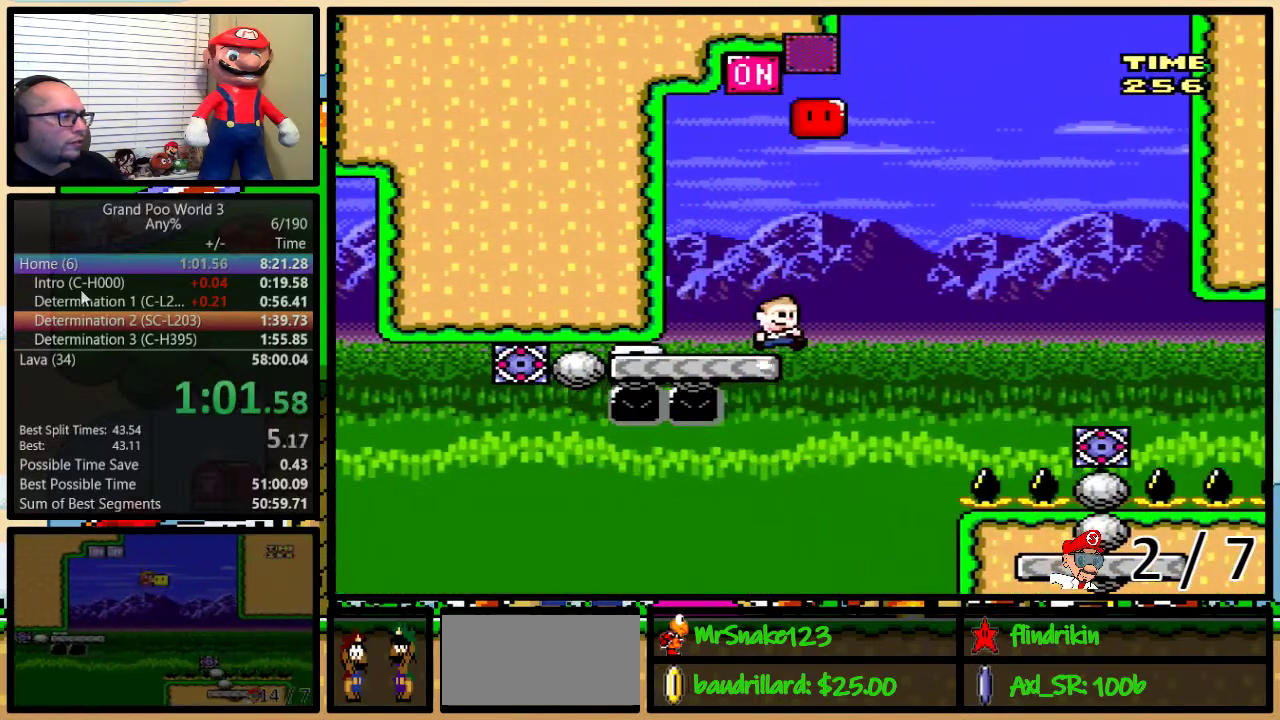
{"buttons": ["Y", "DPAD_RIGHT"], "events": [[83, "B", "down"], [483, "B", "up"]]}
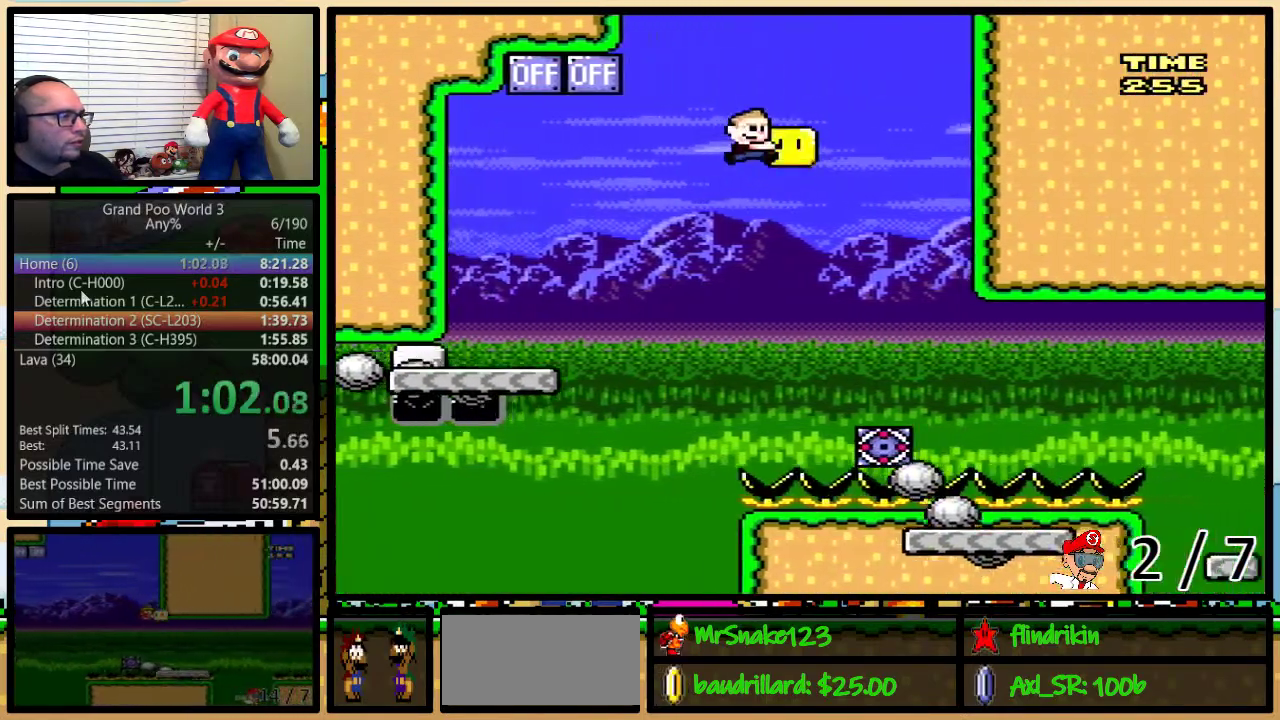
{"buttons": ["DPAD_RIGHT"], "events": [[83, "B", "down"], [500, "B", "up"], [500, "Y", "up"]]}
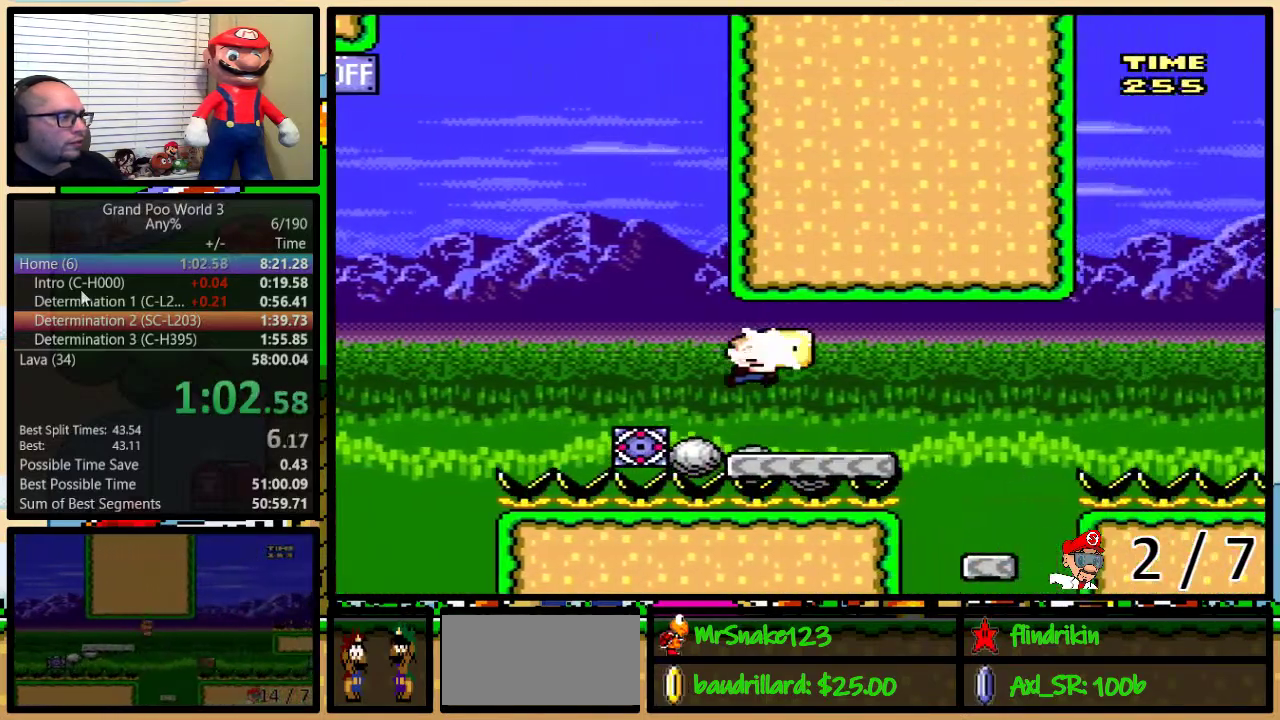
{"buttons": ["X", "DPAD_UP", "DPAD_LEFT"], "events": [[100, "A", "down"], [100, "X", "down"], [233, "A", "up"], [350, "DPAD_DOWN", "down"], [383, "DPAD_DOWN", "up"], [383, "DPAD_LEFT", "down"], [383, "DPAD_RIGHT", "up"], [483, "DPAD_UP", "down"]]}
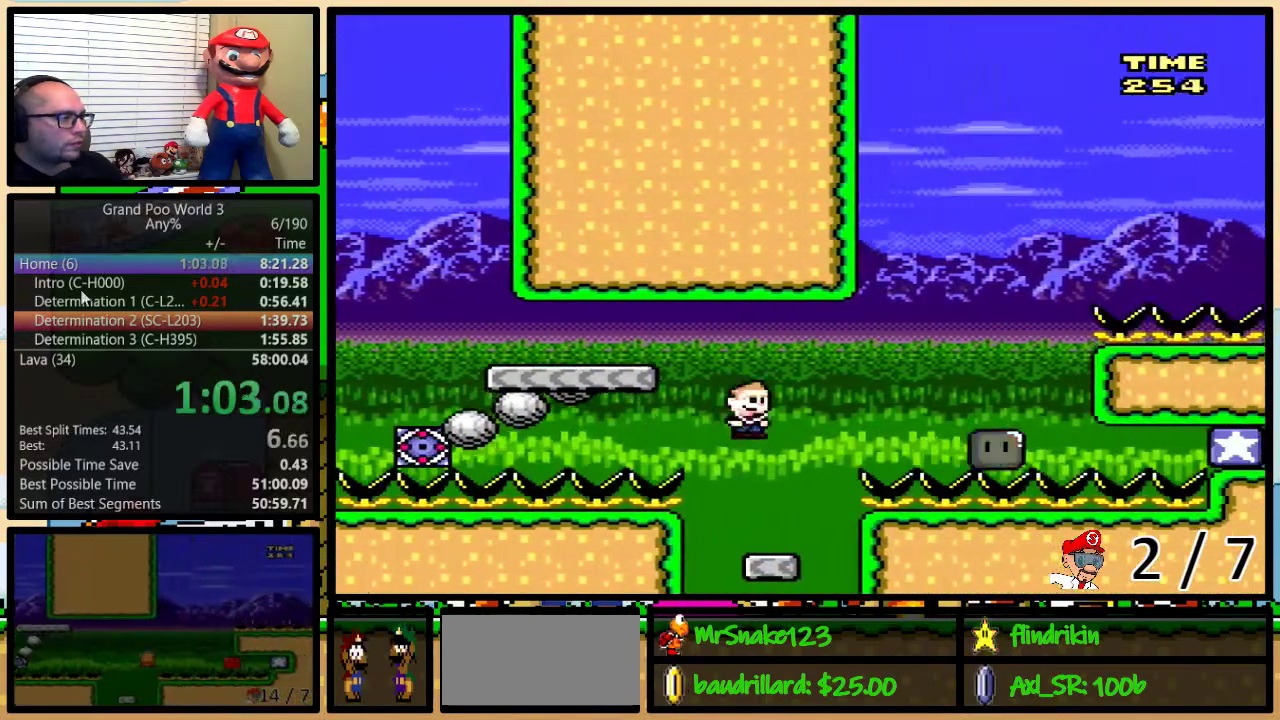
{"buttons": ["A", "X", "DPAD_UP", "DPAD_RIGHT"], "events": [[17, "DPAD_LEFT", "up"], [17, "DPAD_RIGHT", "down"], [17, "DPAD_UP", "up"], [133, "DPAD_UP", "down"], [167, "DPAD_UP", "up"], [200, "A", "down"], [233, "DPAD_RIGHT", "up"], [300, "DPAD_RIGHT", "down"], [333, "DPAD_UP", "down"], [350, "A", "up"], [450, "A", "down"]]}
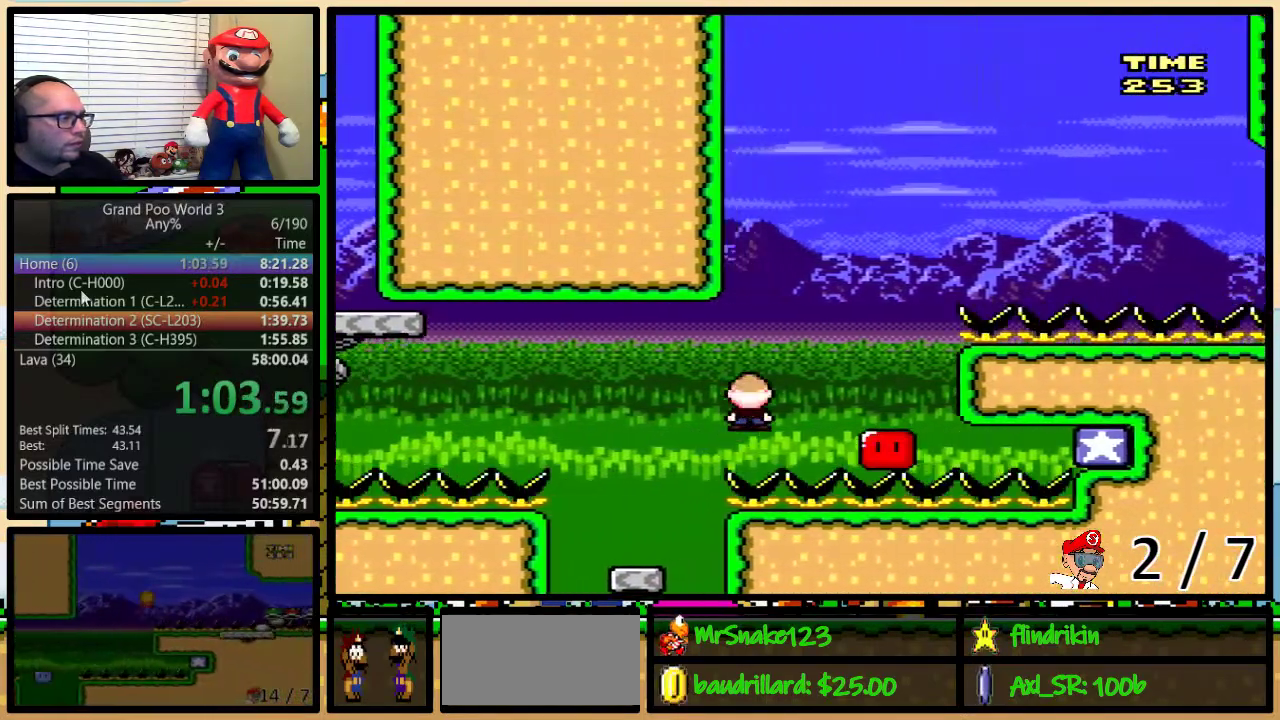
{"buttons": ["A", "Y", "DPAD_UP", "DPAD_RIGHT"], "events": [[133, "Y", "down"], [200, "X", "up"]]}
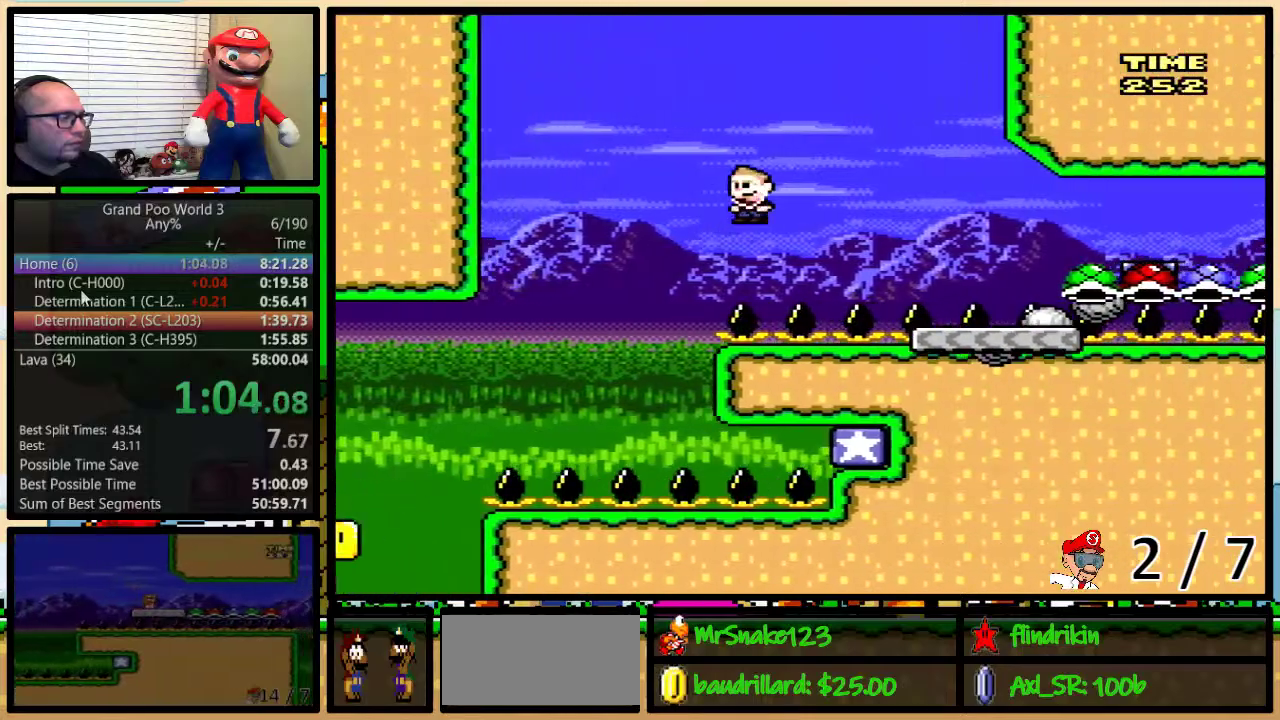
{"buttons": ["Y", "DPAD_LEFT"], "events": [[133, "A", "up"], [450, "DPAD_LEFT", "down"], [450, "DPAD_RIGHT", "up"], [450, "DPAD_UP", "up"]]}
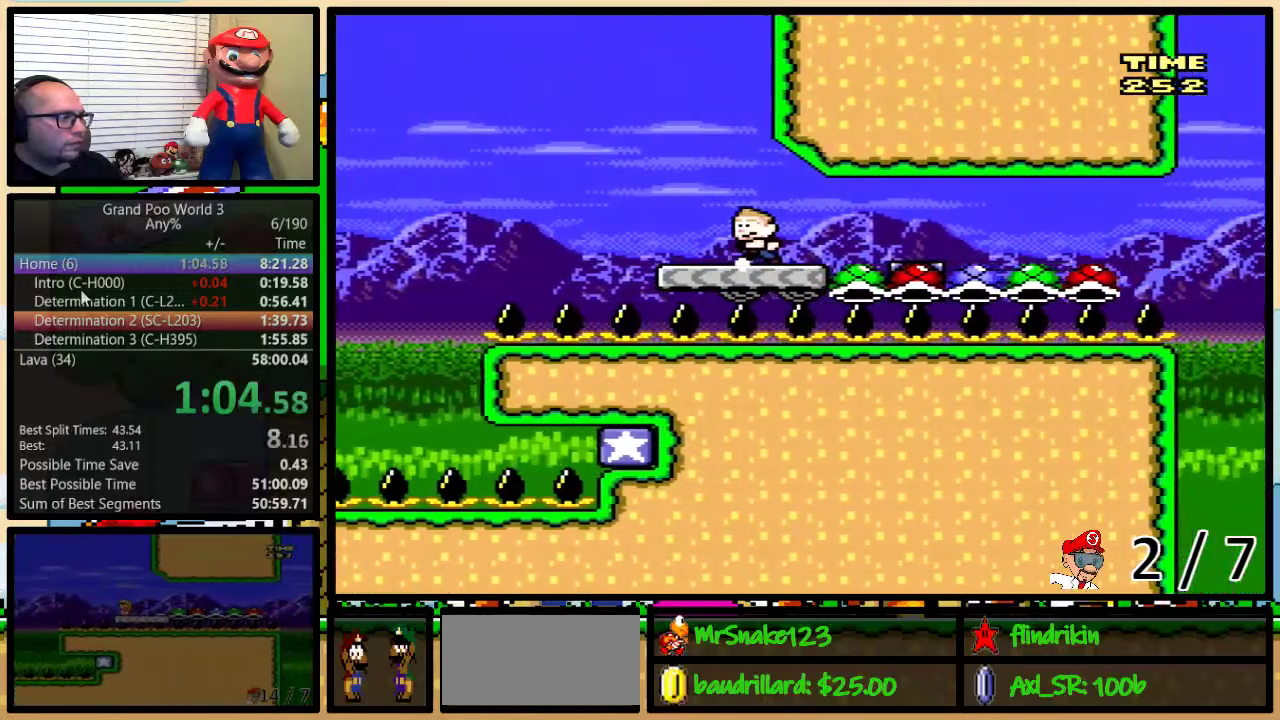
{"buttons": ["A", "Y", "DPAD_UP", "DPAD_LEFT"], "events": [[450, "A", "down"], [450, "DPAD_UP", "down"]]}
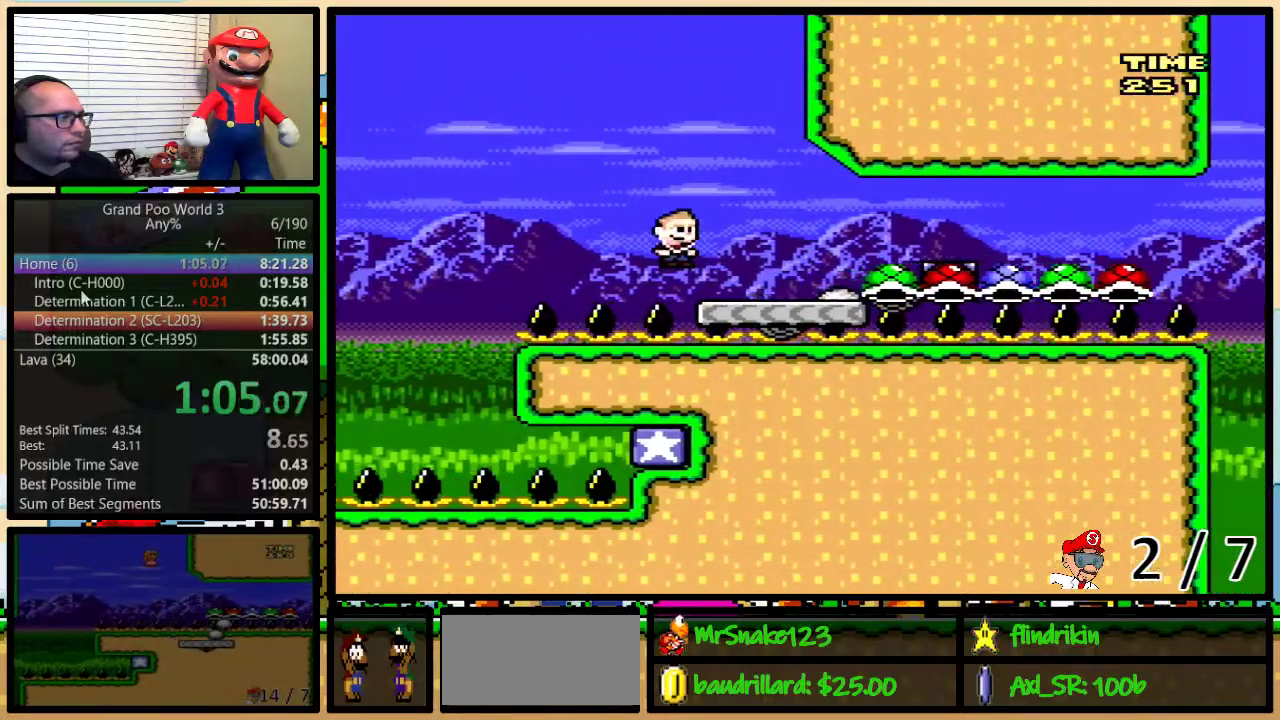
{"buttons": ["A", "Y", "DPAD_UP", "DPAD_RIGHT"], "events": [[33, "DPAD_LEFT", "up"], [33, "DPAD_RIGHT", "down"], [67, "DPAD_UP", "up"], [300, "DPAD_RIGHT", "up"], [383, "DPAD_RIGHT", "down"], [383, "DPAD_UP", "down"]]}
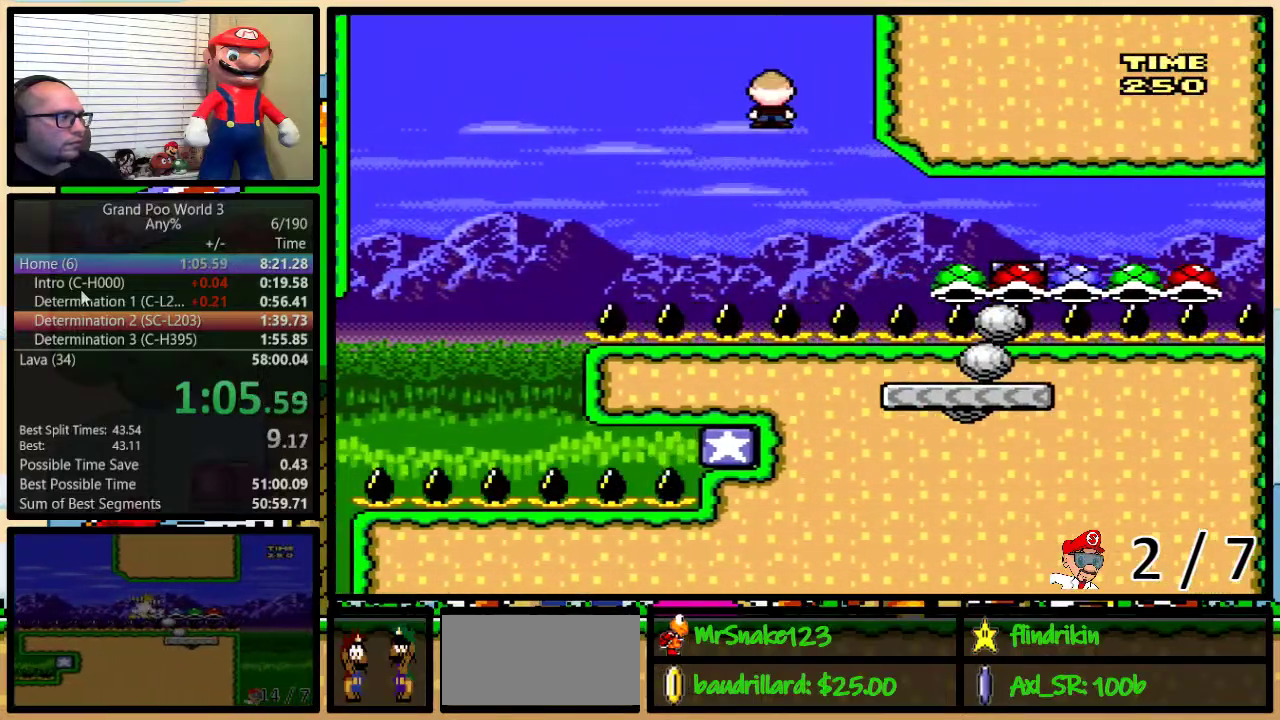
{"buttons": ["A", "Y", "DPAD_UP", "DPAD_RIGHT"], "events": []}
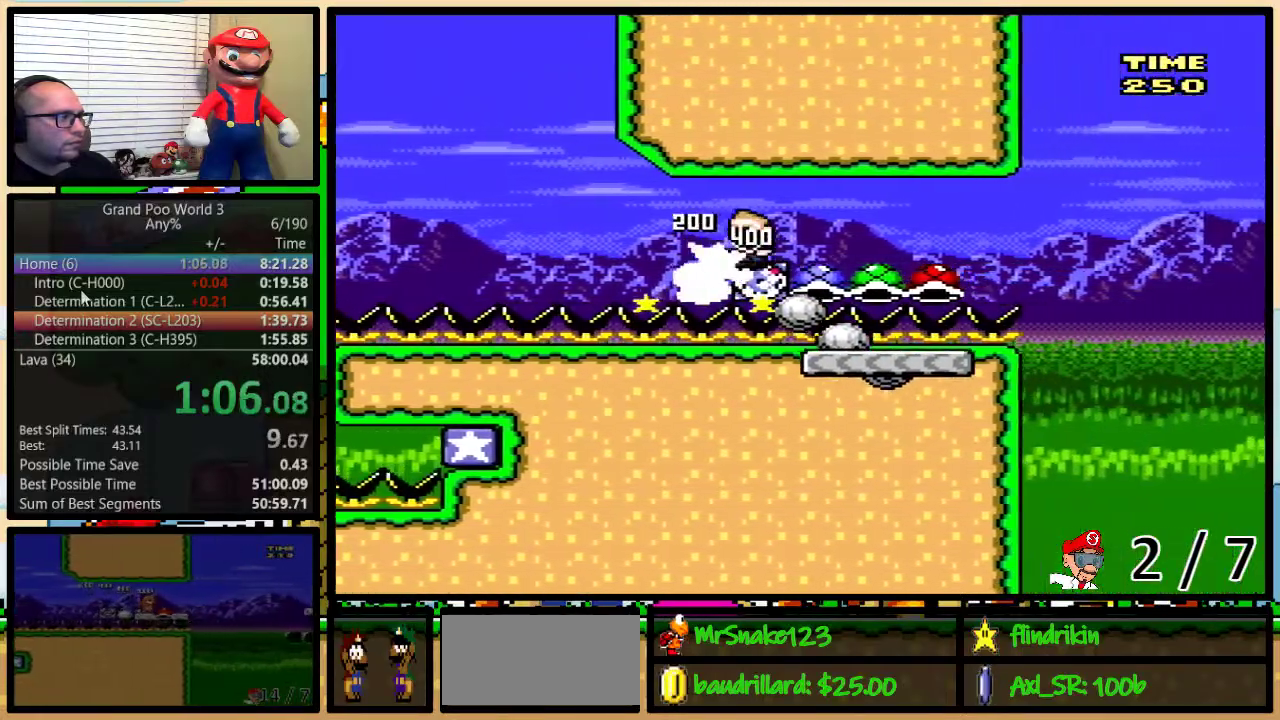
{"buttons": ["Y", "DPAD_UP", "DPAD_RIGHT"], "events": [[217, "DPAD_LEFT", "down"], [217, "DPAD_RIGHT", "up"], [217, "DPAD_UP", "up"], [283, "DPAD_UP", "down"], [300, "DPAD_LEFT", "up"], [300, "DPAD_RIGHT", "down"], [333, "DPAD_UP", "up"], [400, "A", "up"], [450, "DPAD_UP", "down"]]}
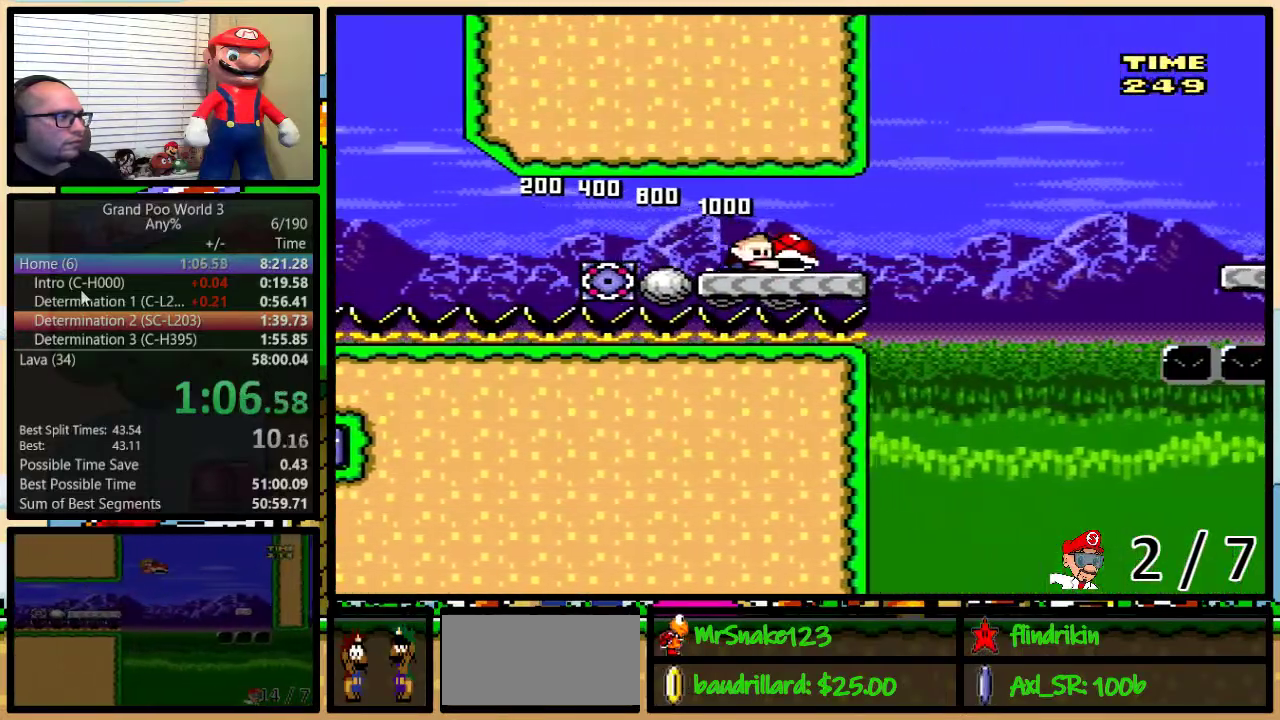
{"buttons": ["Y", "DPAD_UP", "DPAD_RIGHT"], "events": [[300, "B", "down"], [433, "B", "up"]]}
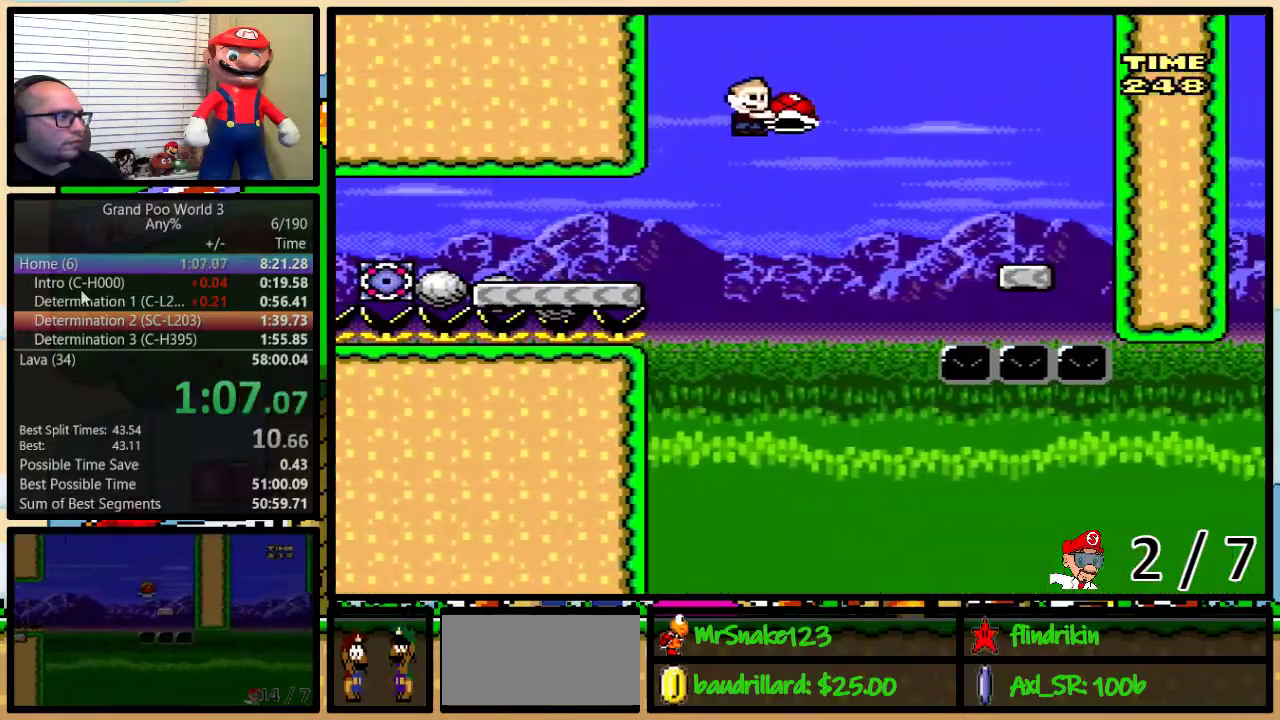
{"buttons": ["Y", "DPAD_LEFT"], "events": [[117, "B", "down"], [383, "B", "up"], [450, "DPAD_RIGHT", "up"], [467, "DPAD_LEFT", "down"], [467, "DPAD_UP", "up"]]}
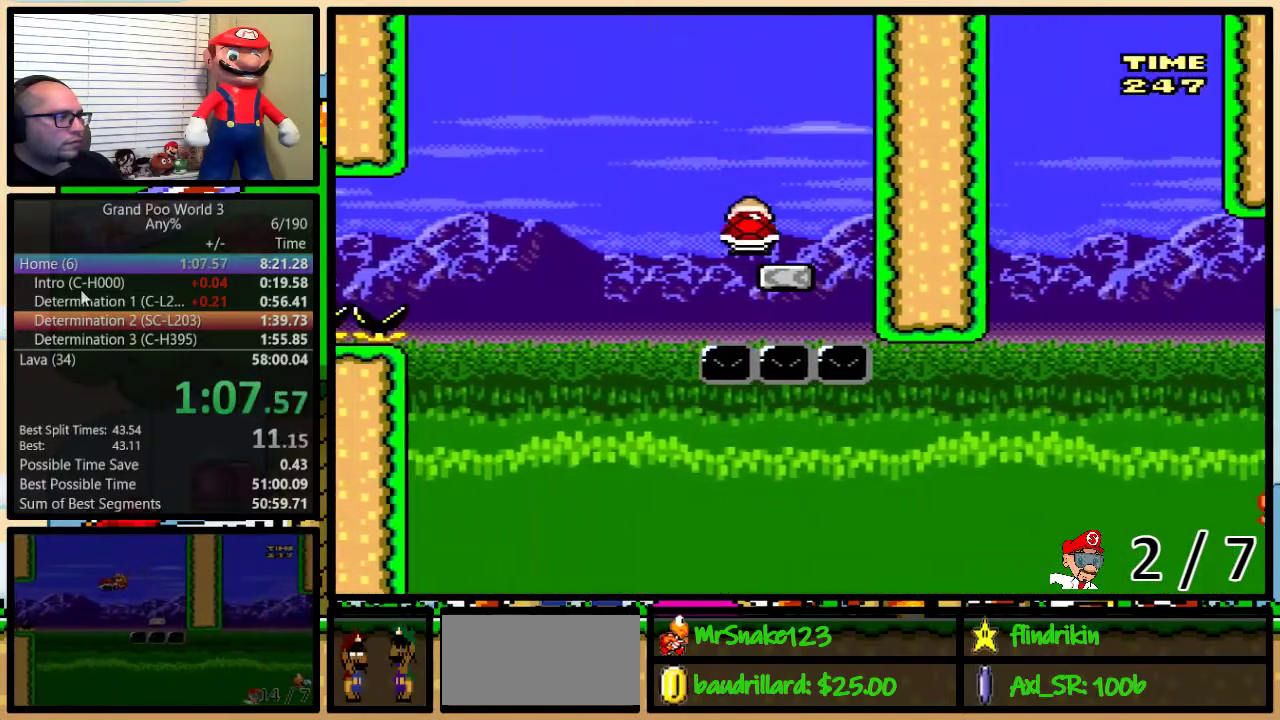
{"buttons": ["Y", "DPAD_RIGHT"], "events": [[50, "B", "down"], [150, "B", "up"], [467, "DPAD_LEFT", "up"], [500, "DPAD_RIGHT", "down"]]}
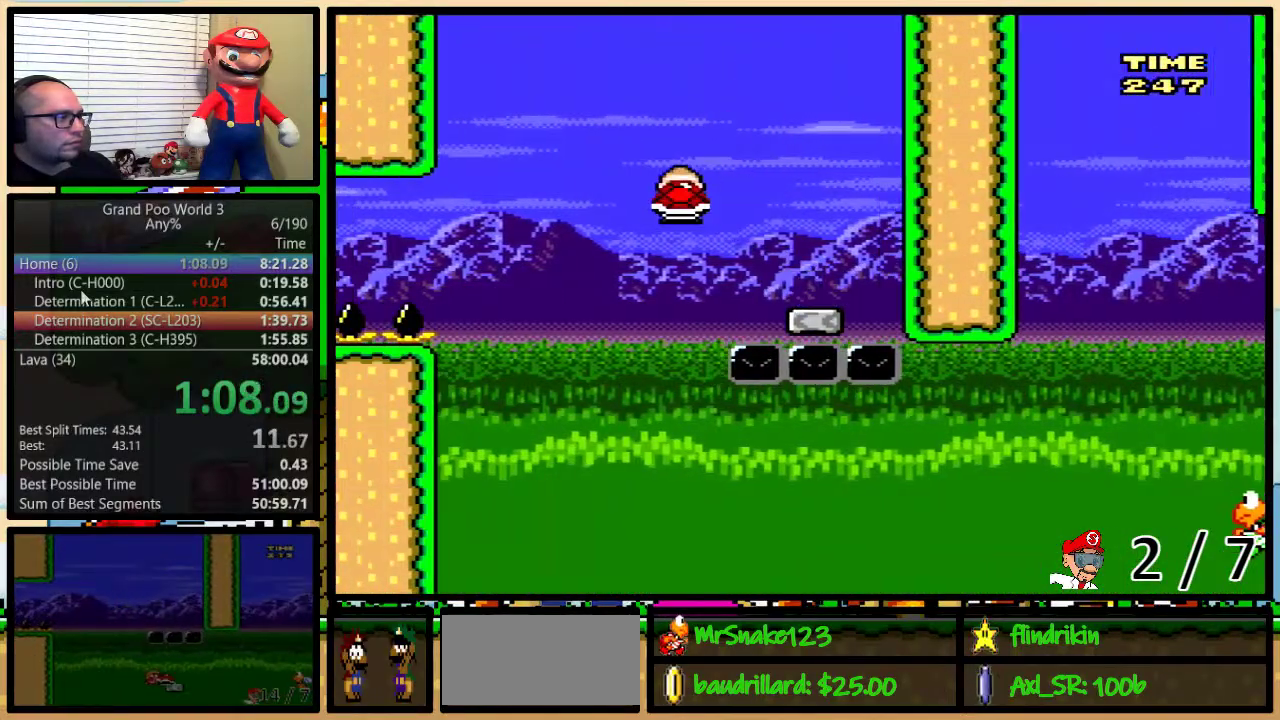
{"buttons": ["Y", "DPAD_UP", "DPAD_RIGHT"], "events": [[100, "B", "down"], [200, "DPAD_UP", "down"], [500, "B", "up"]]}
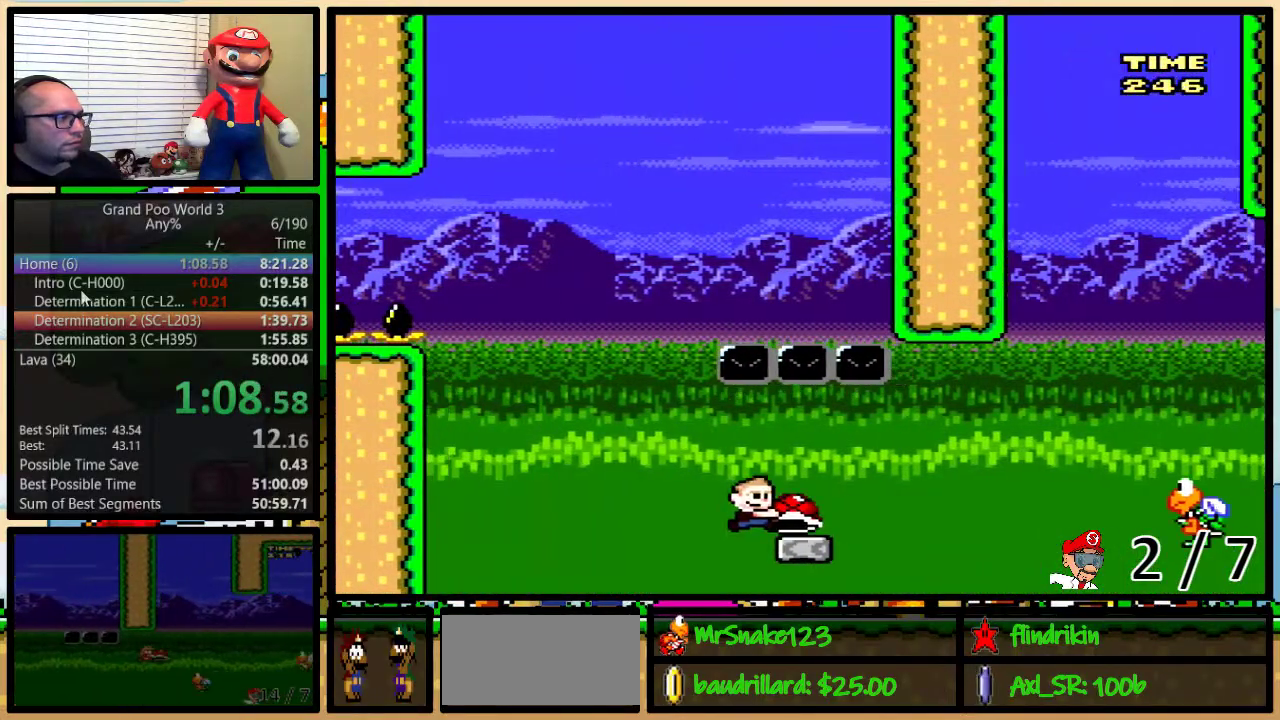
{"buttons": ["Y", "DPAD_UP", "DPAD_RIGHT"], "events": [[183, "B", "down"], [433, "B", "up"]]}
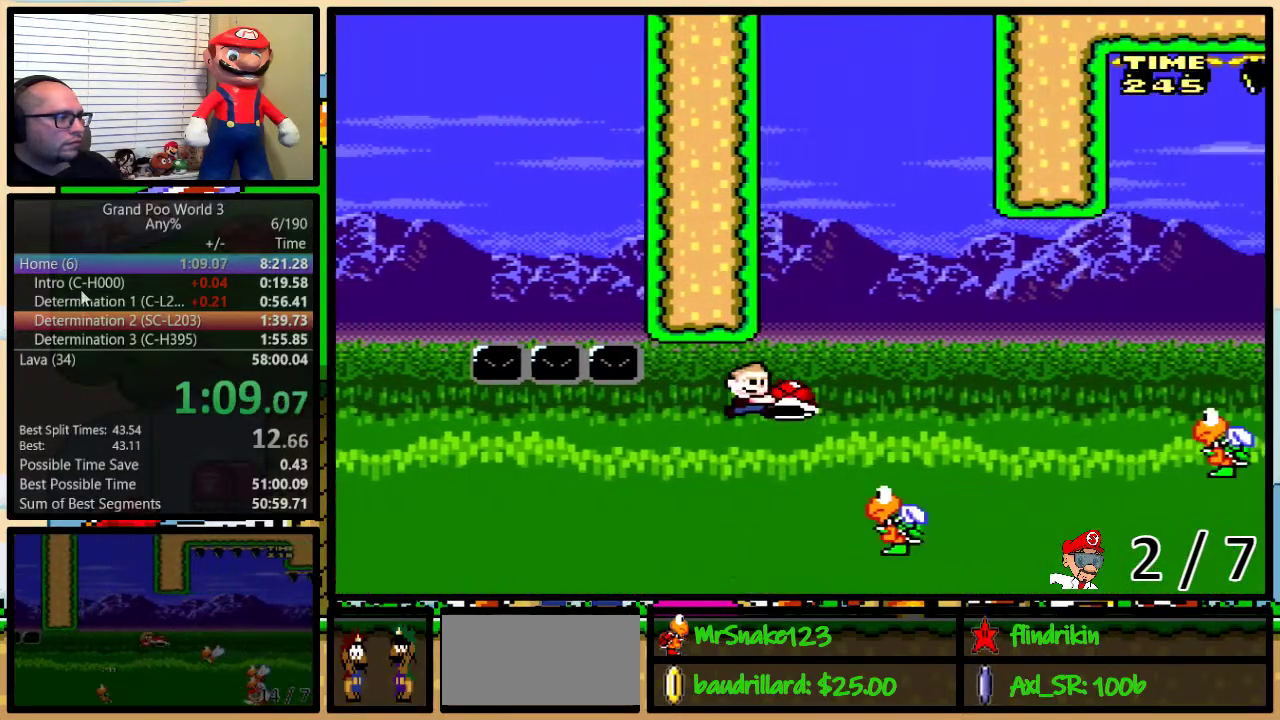
{"buttons": ["Y", "DPAD_RIGHT"], "events": [[133, "DPAD_UP", "up"], [200, "B", "down"], [450, "B", "up"]]}
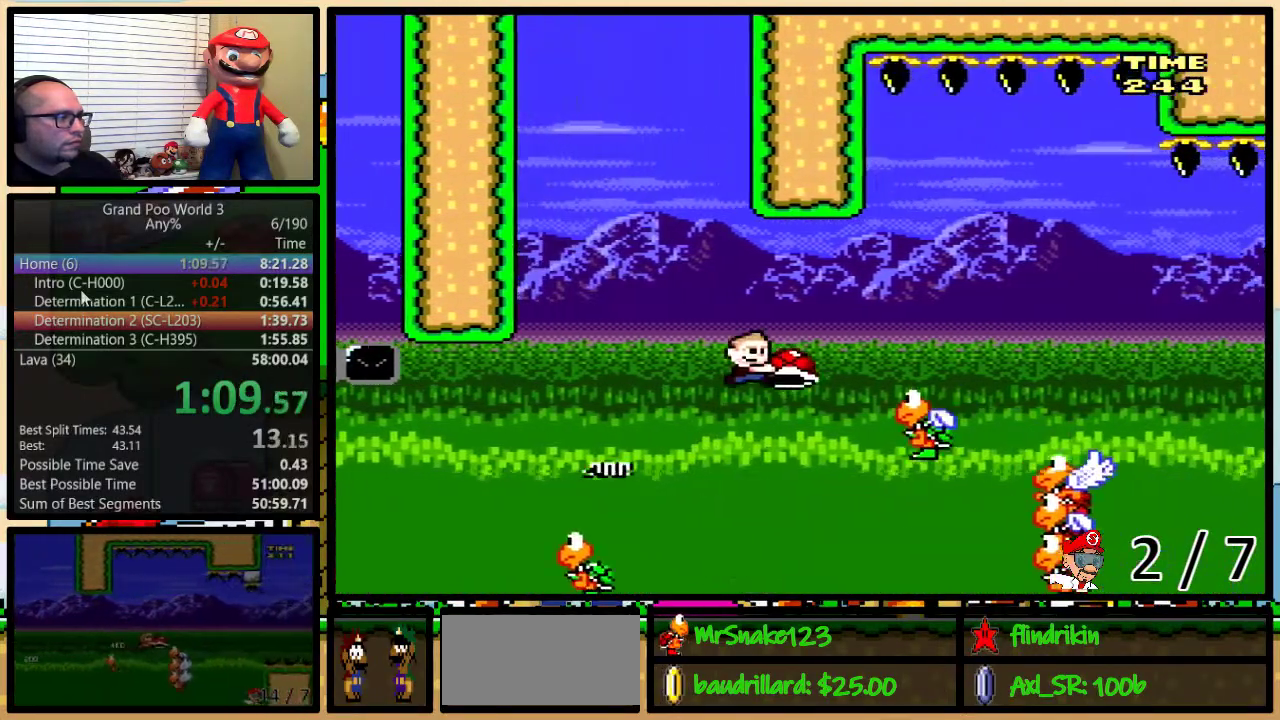
{"buttons": ["B", "Y", "DPAD_RIGHT"], "events": [[417, "B", "down"]]}
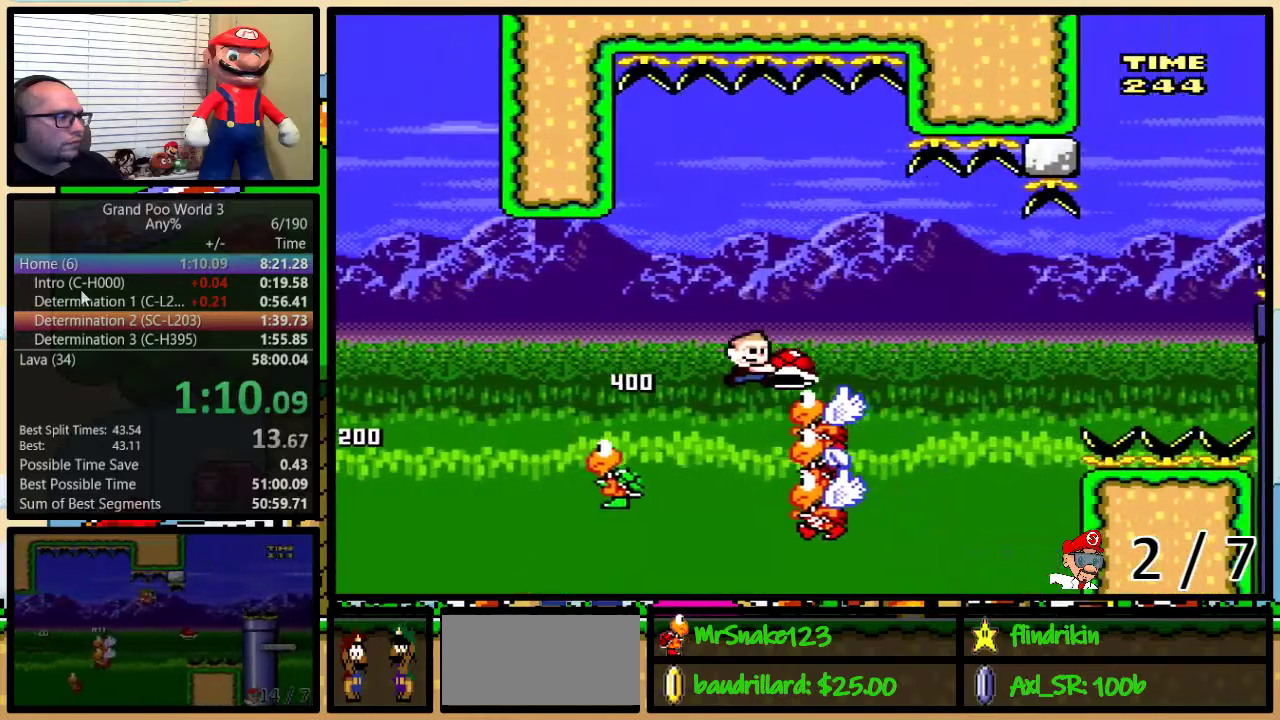
{"buttons": ["Y", "DPAD_RIGHT"], "events": [[267, "B", "up"], [267, "Y", "up"], [383, "Y", "down"]]}
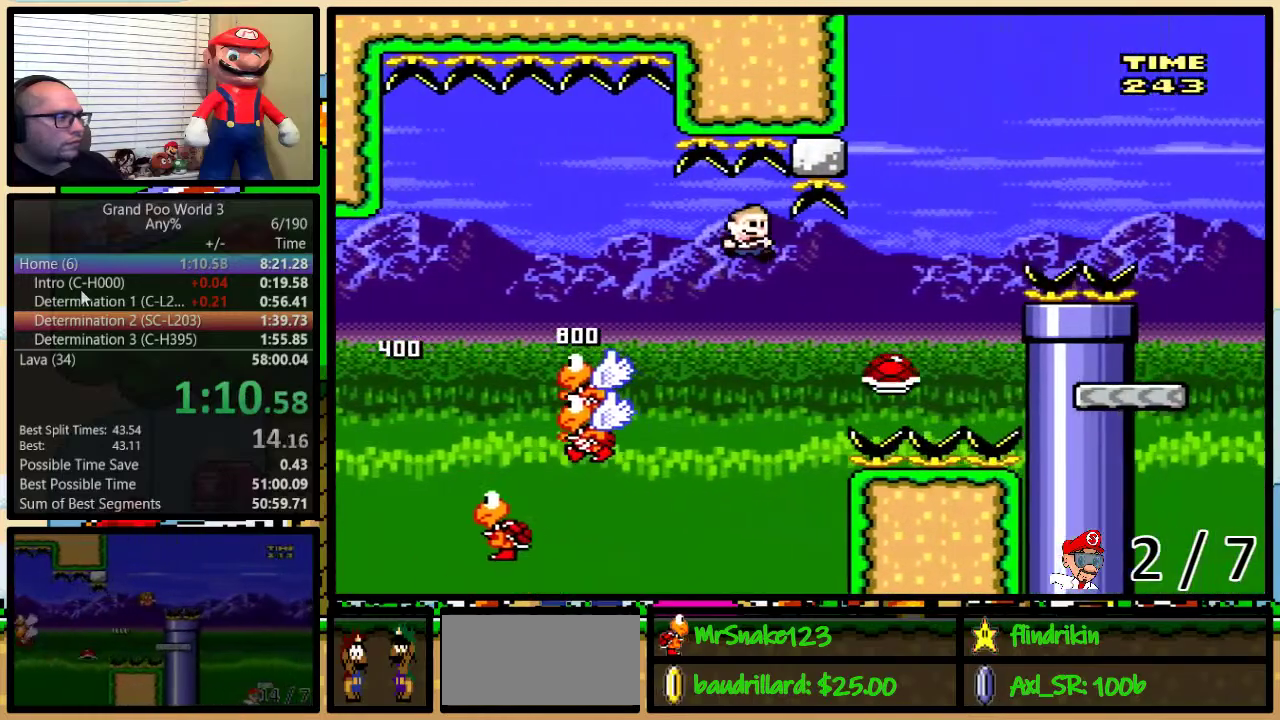
{"buttons": ["B", "Y", "DPAD_UP", "DPAD_RIGHT"], "events": [[133, "B", "down"], [233, "DPAD_UP", "down"]]}